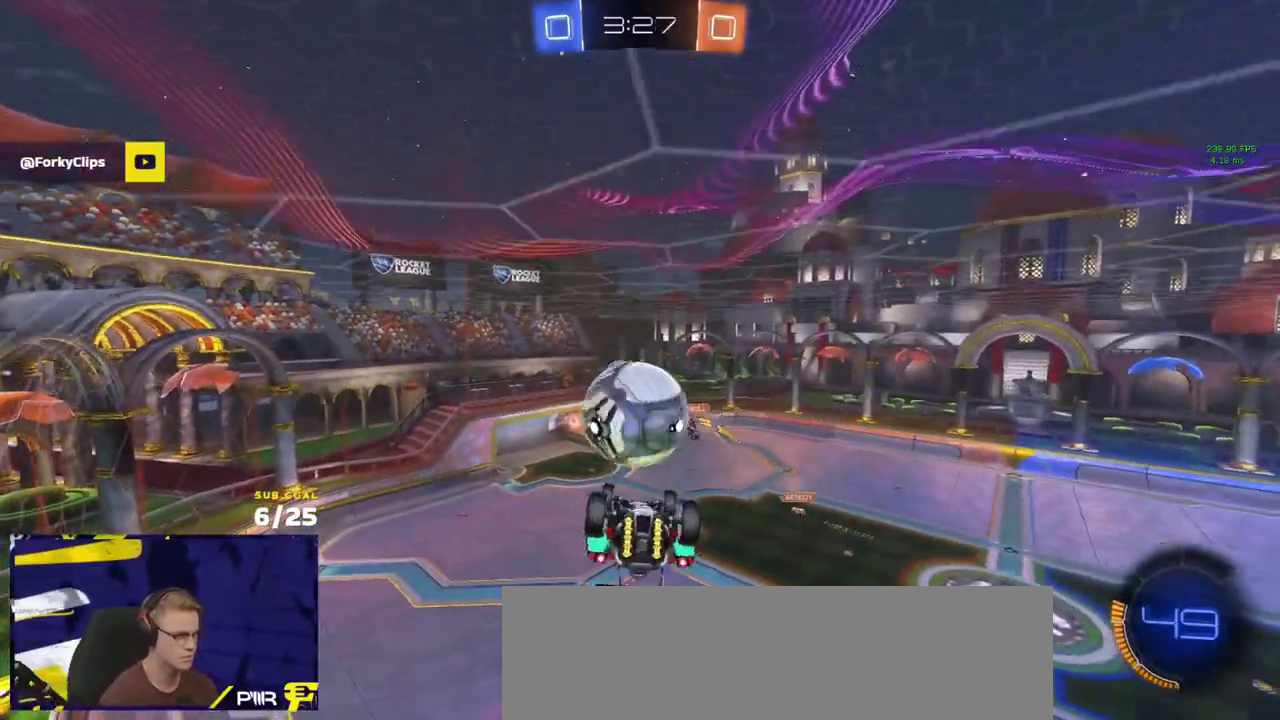
Gameplay with a controller (Xbox layout); each line is a JSON object with the inputs held at the frame after it. "events" lists button and stick changes between this image and that frame as [ms after this image, input, new state], when the widget could be followed in between.
{"buttons": ["L3"], "left_stick": "left", "right_stick": "center"}
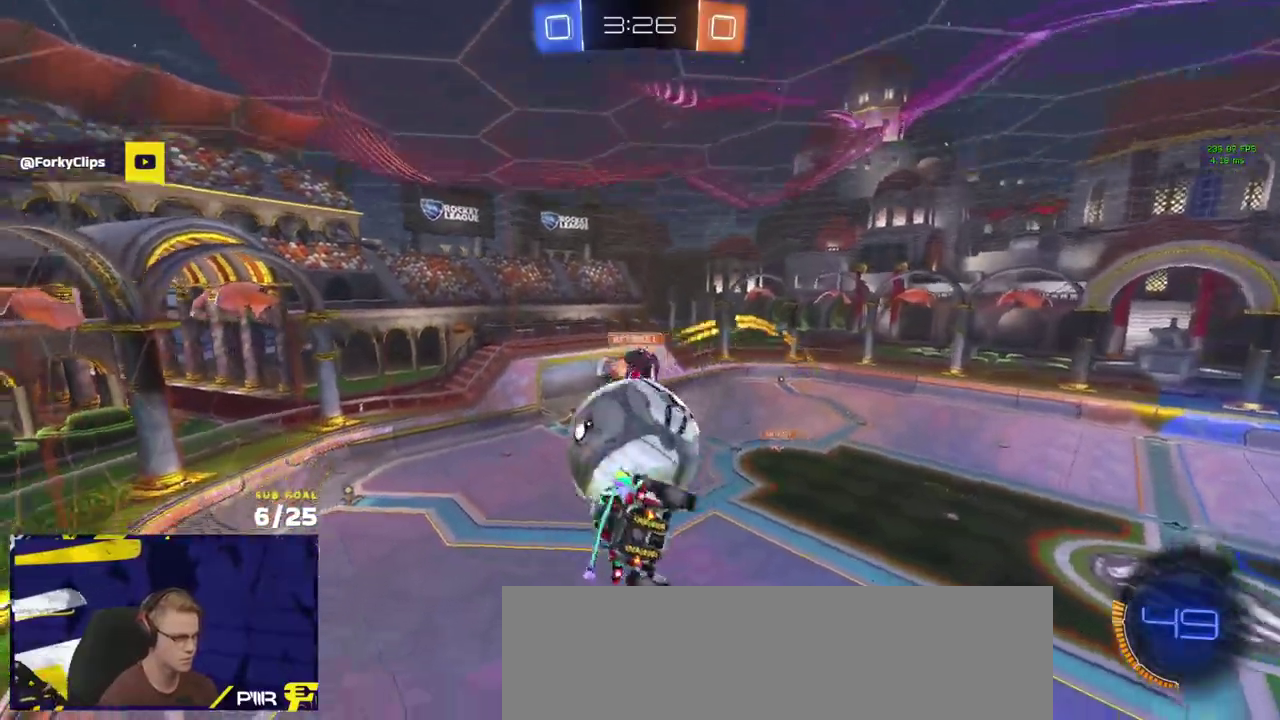
{"buttons": [], "left_stick": "down-left", "right_stick": "center"}
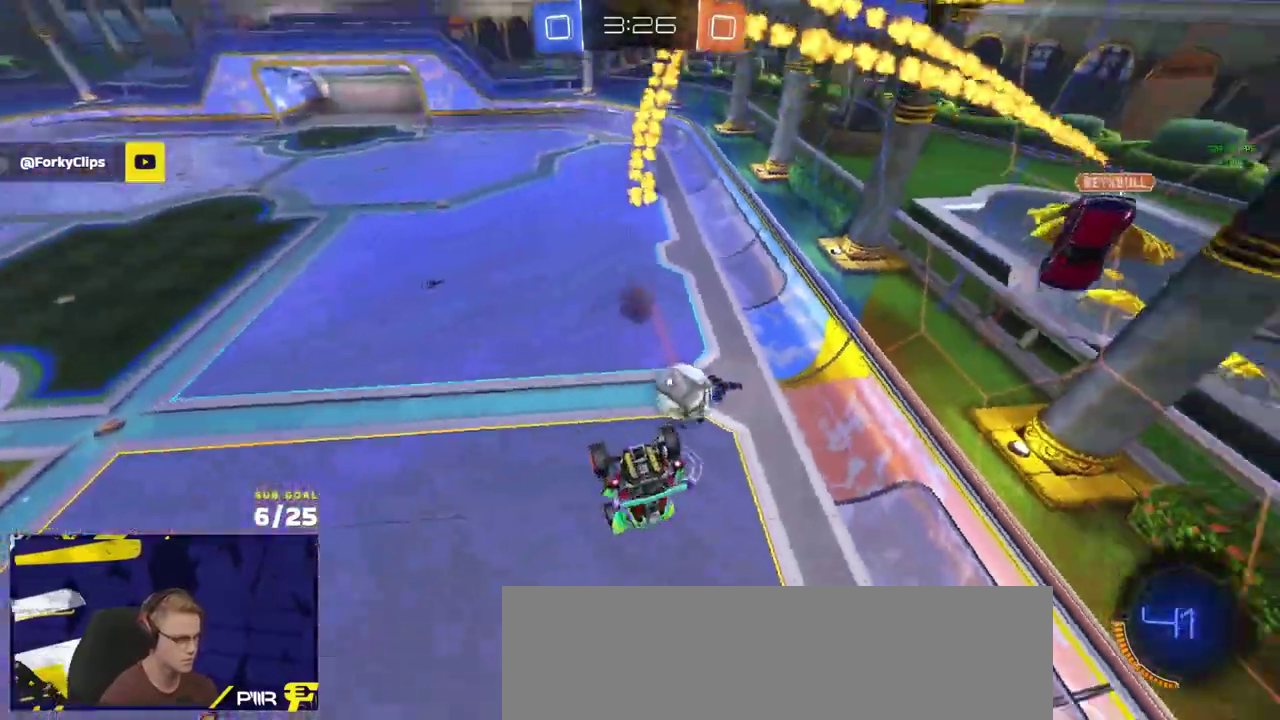
{"buttons": ["L3"], "left_stick": "down", "right_stick": "center", "events": [[317, "left_stick", "down"], [417, "L3", "down"]]}
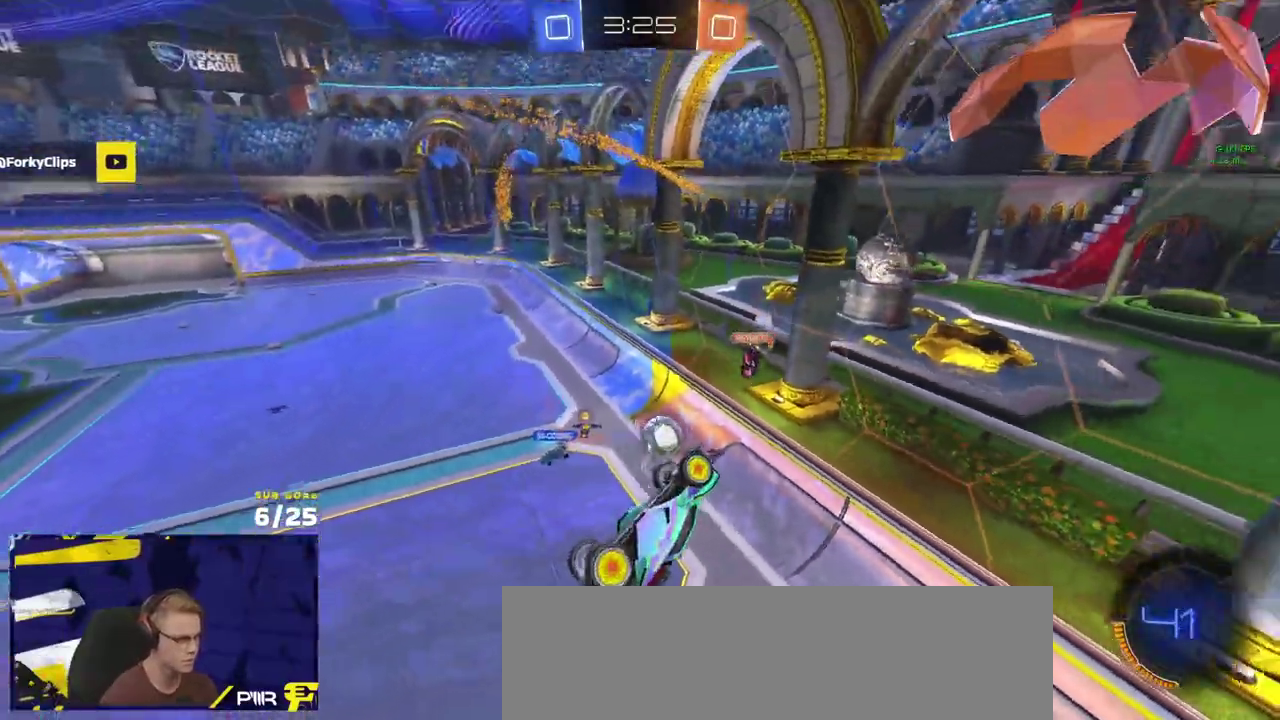
{"buttons": ["R2"], "left_stick": "up", "right_stick": "center", "events": [[83, "left_stick", "down-left"], [350, "left_stick", "up-left"], [367, "L3", "up"], [367, "R2", "down"], [417, "left_stick", "up"]]}
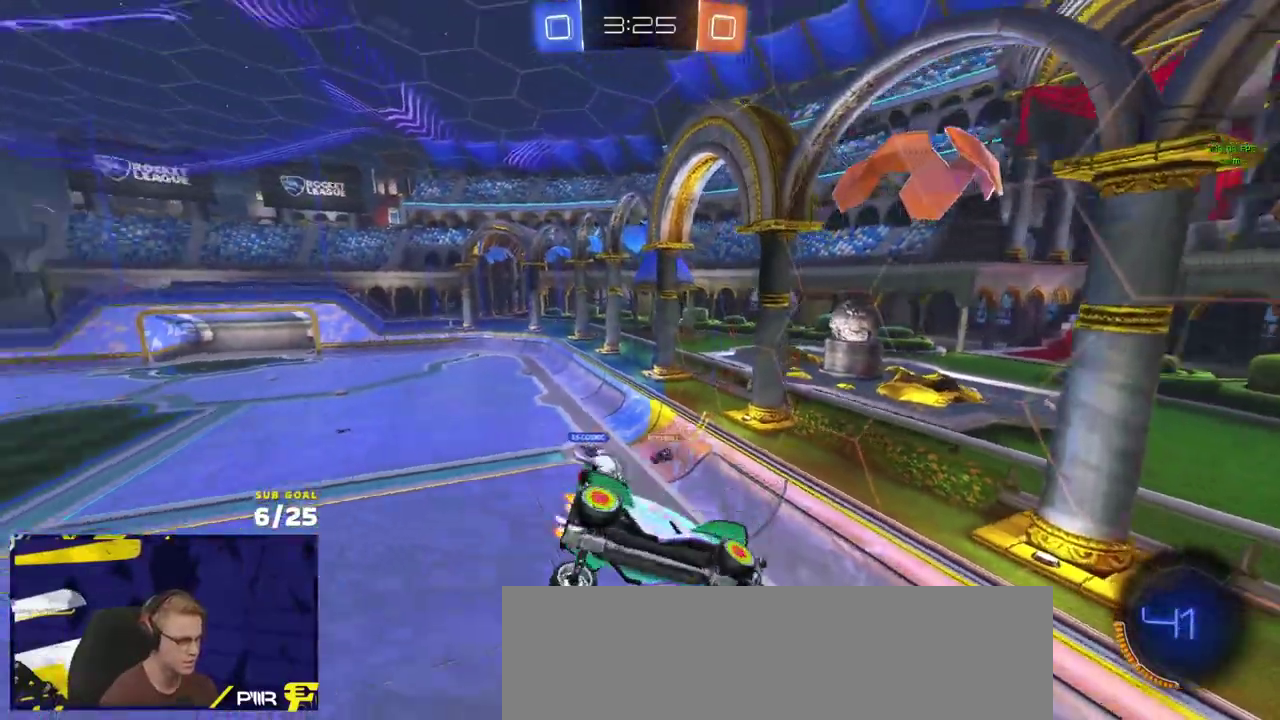
{"buttons": ["L1", "R1", "R2"], "left_stick": "up-left", "right_stick": "center", "events": [[33, "left_stick", "up-right"], [117, "L1", "down"], [117, "left_stick", "up-left"], [483, "R1", "down"]]}
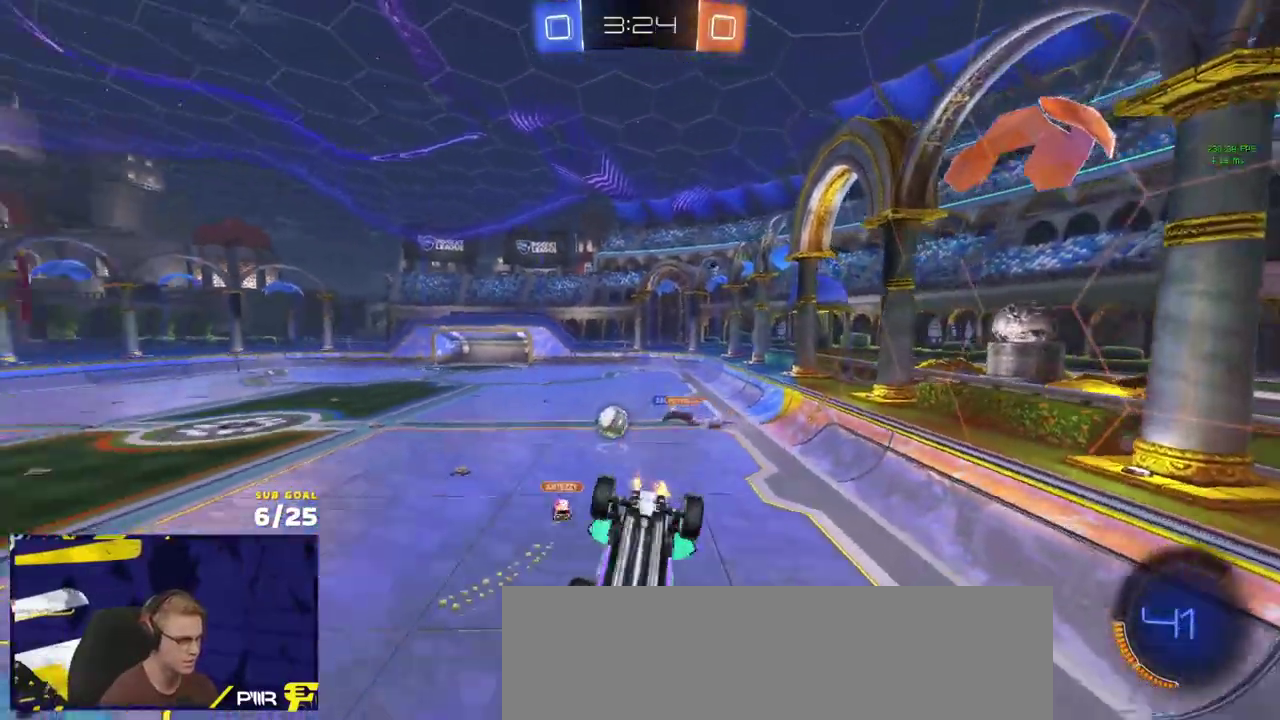
{"buttons": ["X", "R1"], "left_stick": "center", "right_stick": "center", "events": [[50, "R2", "up"], [50, "left_stick", "left"], [167, "left_stick", "down-left"], [233, "left_stick", "left"], [333, "left_stick", "up-left"], [367, "X", "down"], [383, "L1", "up"], [450, "left_stick", "down-right"], [500, "left_stick", "center"]]}
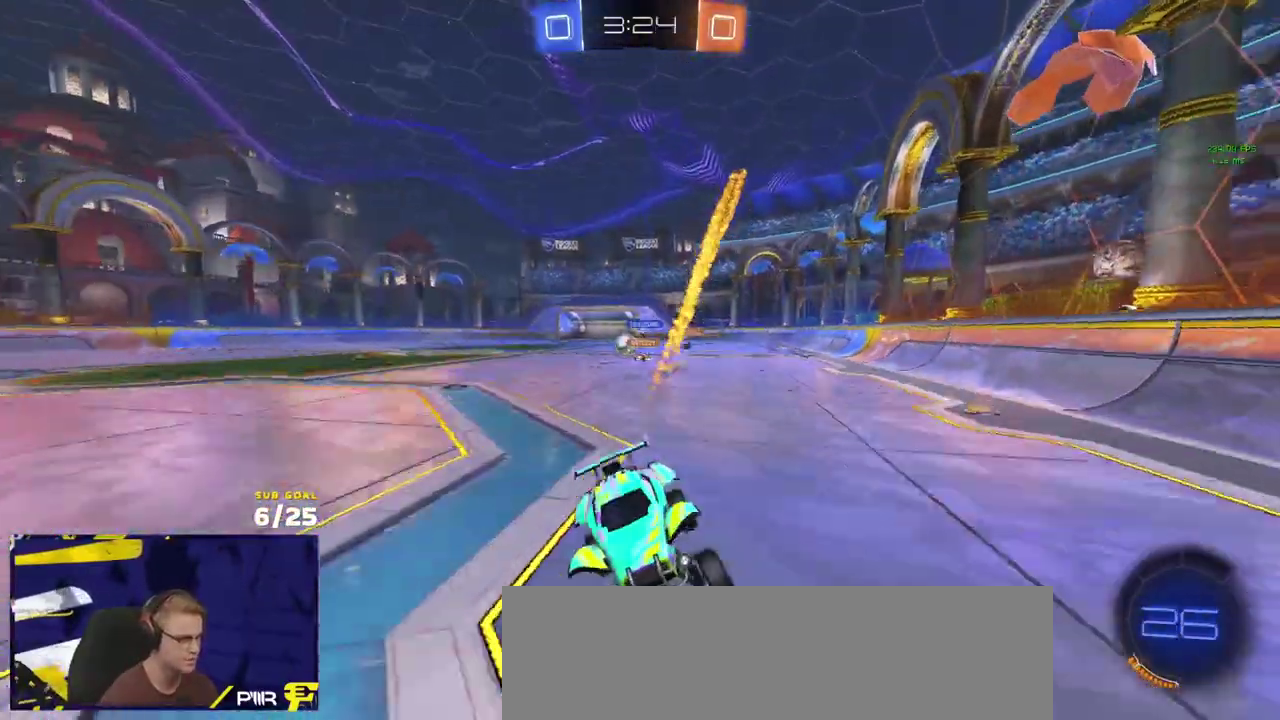
{"buttons": ["R2"], "left_stick": "left", "right_stick": "center", "events": [[200, "X", "up"], [200, "left_stick", "left"], [233, "R2", "down"], [383, "R1", "up"]]}
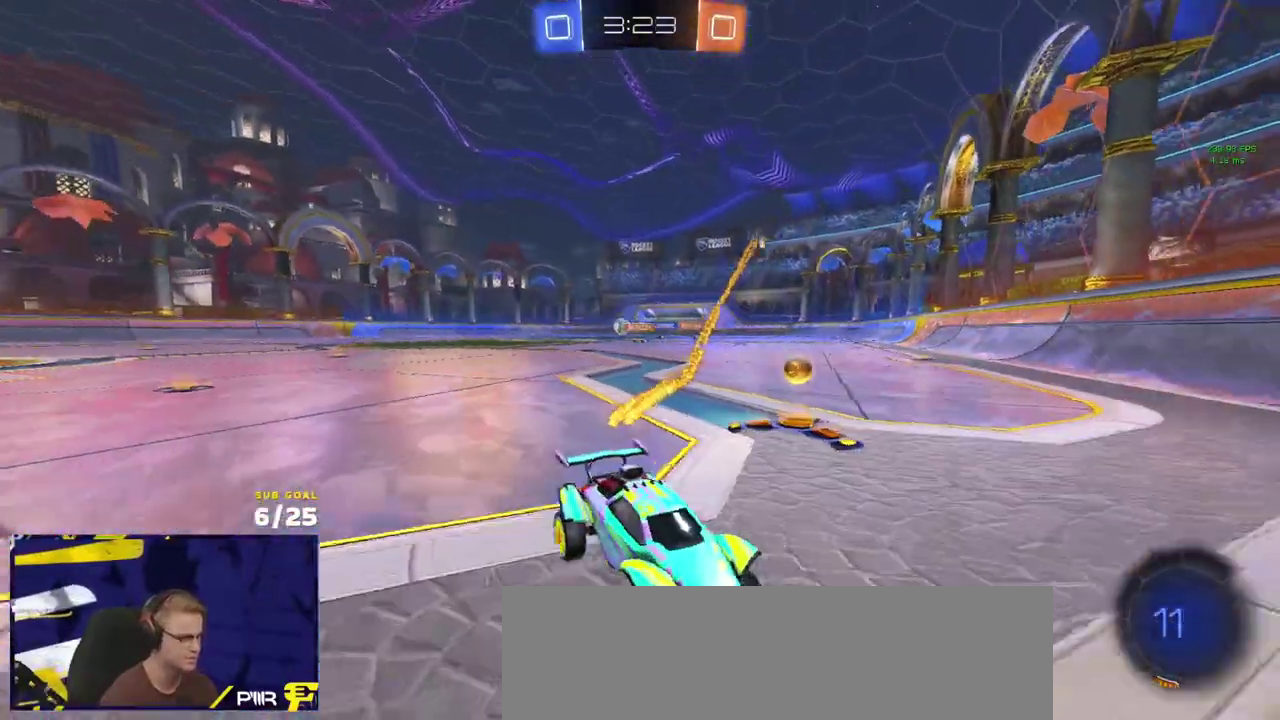
{"buttons": ["L2"], "left_stick": "down-left", "right_stick": "center", "events": [[233, "L2", "down"], [233, "R2", "up"], [233, "left_stick", "down-left"]]}
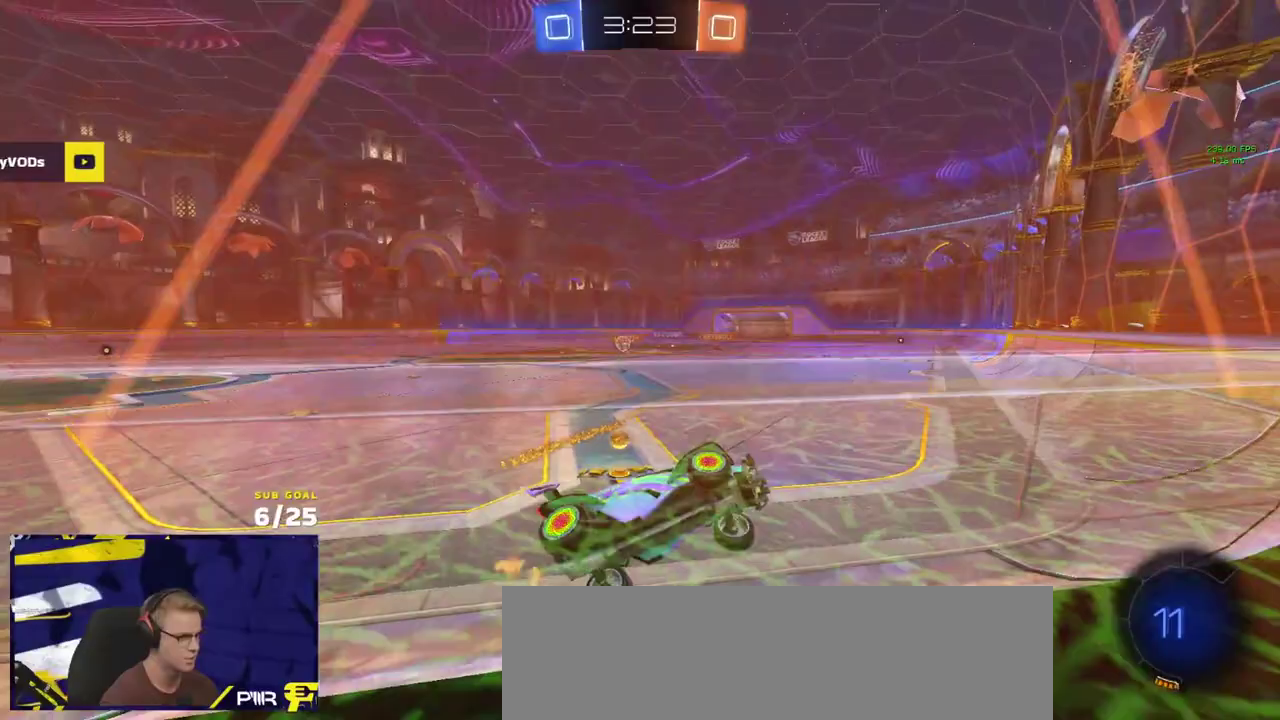
{"buttons": ["R1", "L3"], "left_stick": "up-right", "right_stick": "center"}
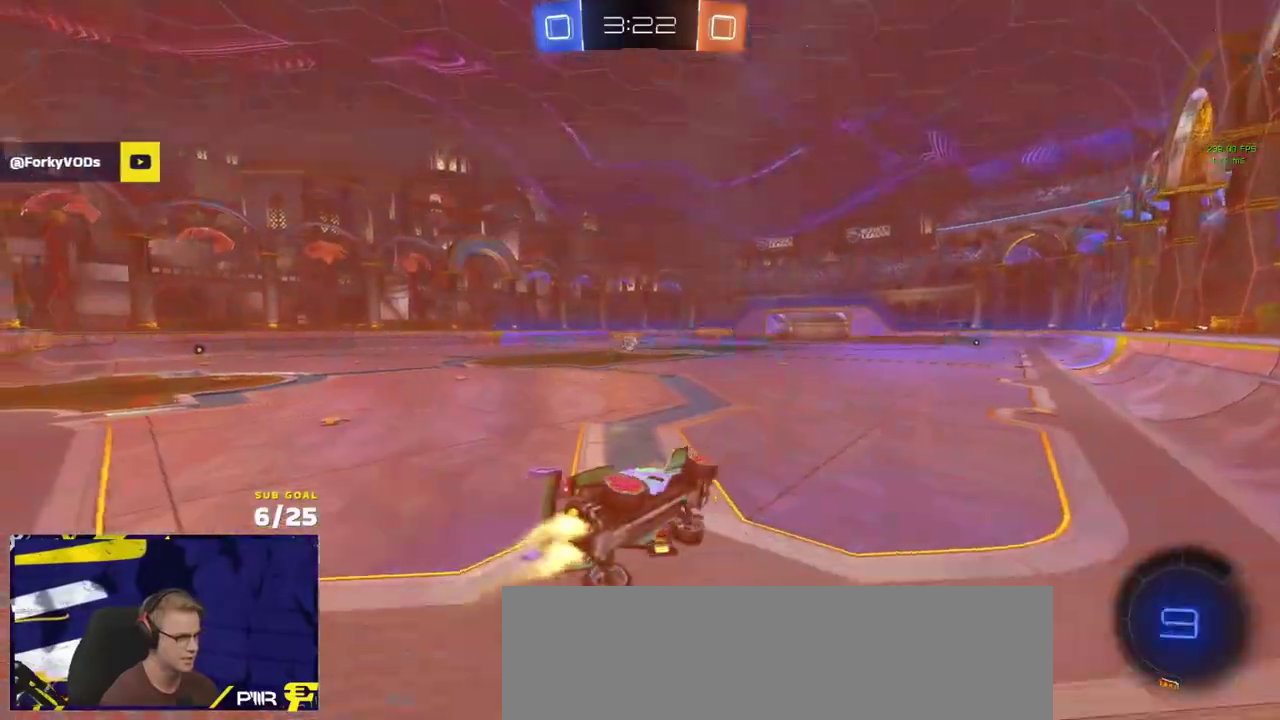
{"buttons": ["L1", "R1"], "left_stick": "up", "right_stick": "center"}
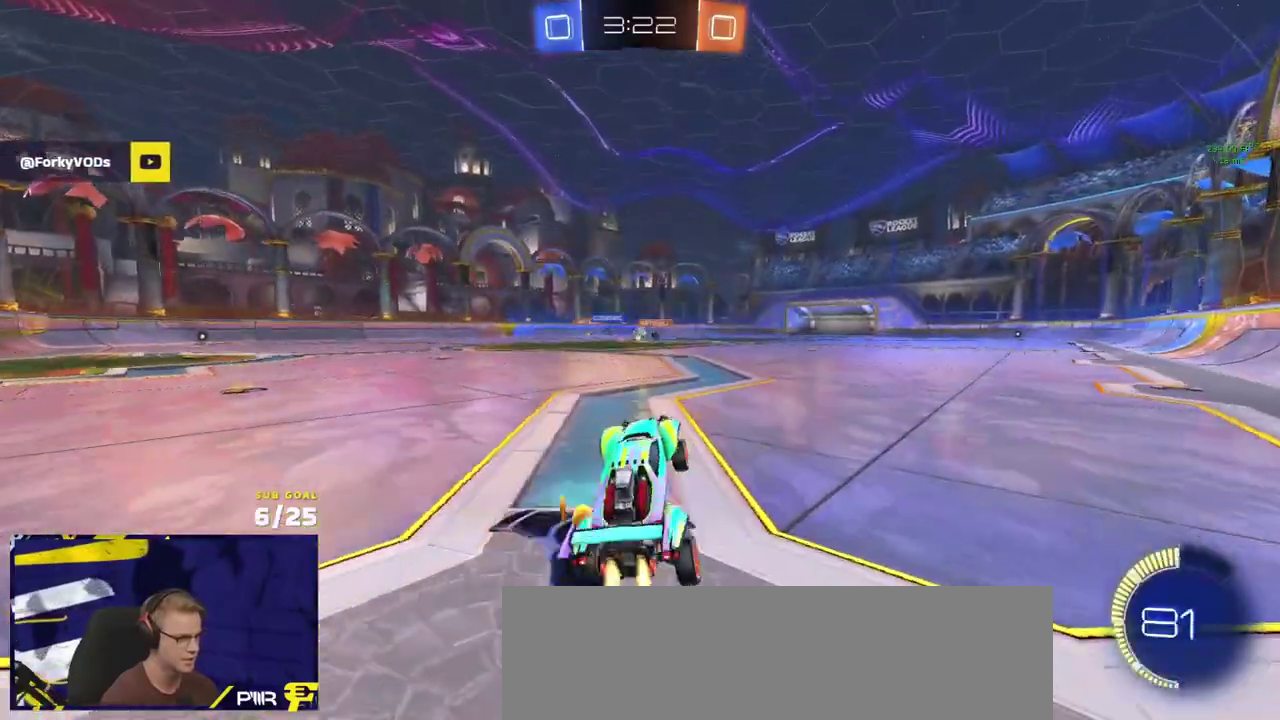
{"buttons": ["R1", "L3"], "left_stick": "down-left", "right_stick": "center", "events": [[17, "A", "down"], [17, "L1", "up"], [83, "left_stick", "up-right"], [100, "A", "up"], [183, "A", "down"], [200, "left_stick", "up-left"], [217, "L3", "down"], [250, "A", "up"], [283, "A", "down"], [367, "left_stick", "down-left"], [417, "A", "up"]]}
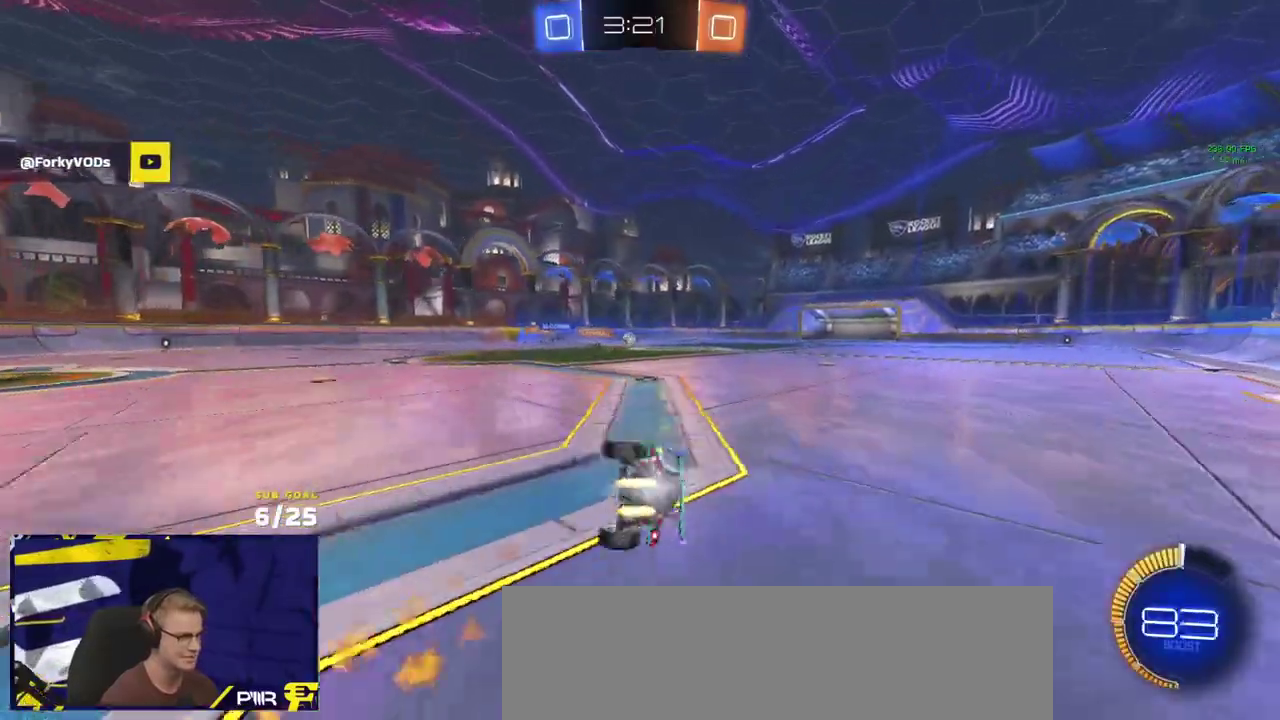
{"buttons": ["R2", "L3"], "left_stick": "down-right", "right_stick": "center", "events": [[133, "R2", "down"], [133, "left_stick", "down"], [150, "R1", "up"], [217, "left_stick", "down-right"]]}
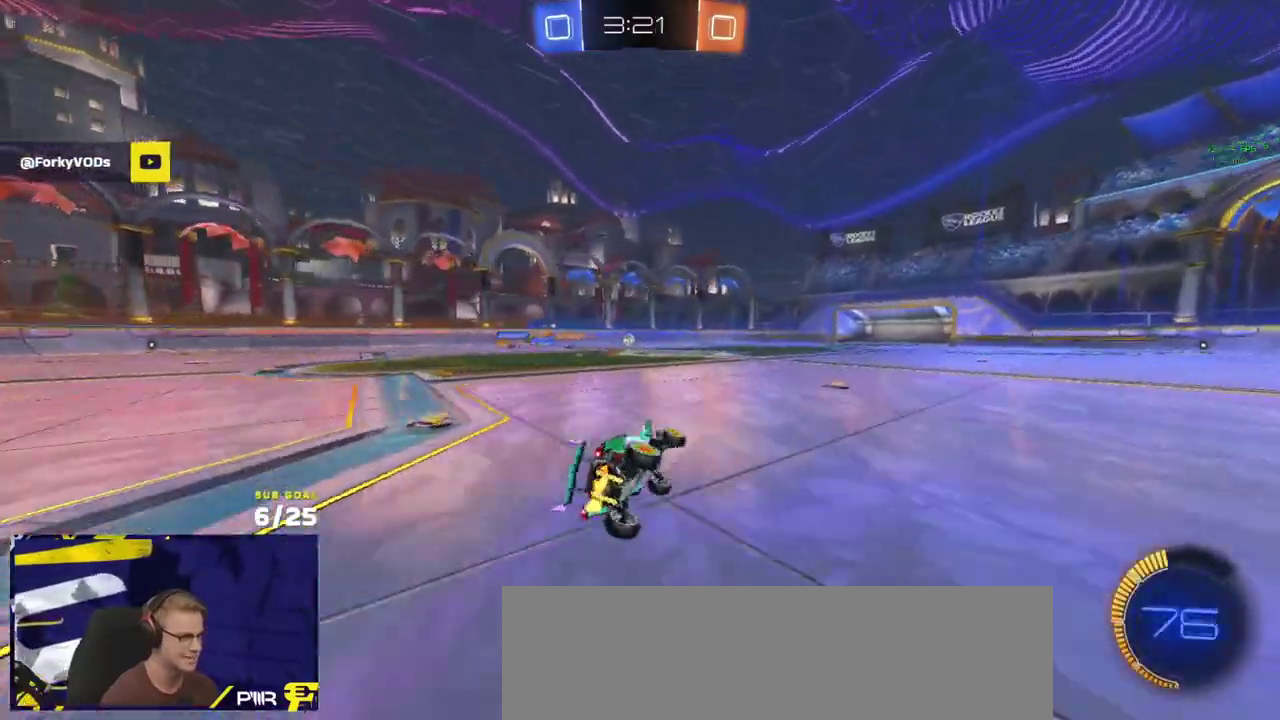
{"buttons": ["R2"], "left_stick": "center", "right_stick": "center"}
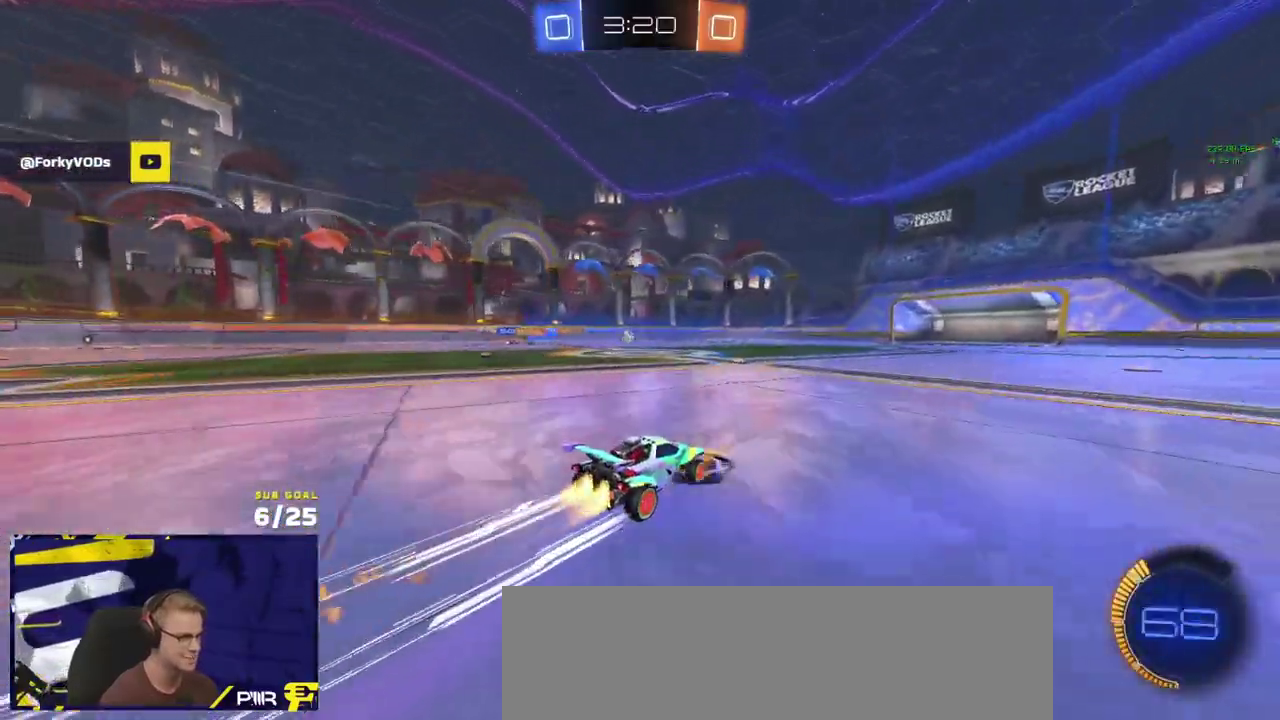
{"buttons": ["R2"], "left_stick": "center", "right_stick": "center", "events": [[50, "R1", "down"], [133, "R1", "up"], [167, "left_stick", "right"], [200, "R1", "down"], [250, "R1", "up"], [250, "left_stick", "center"]]}
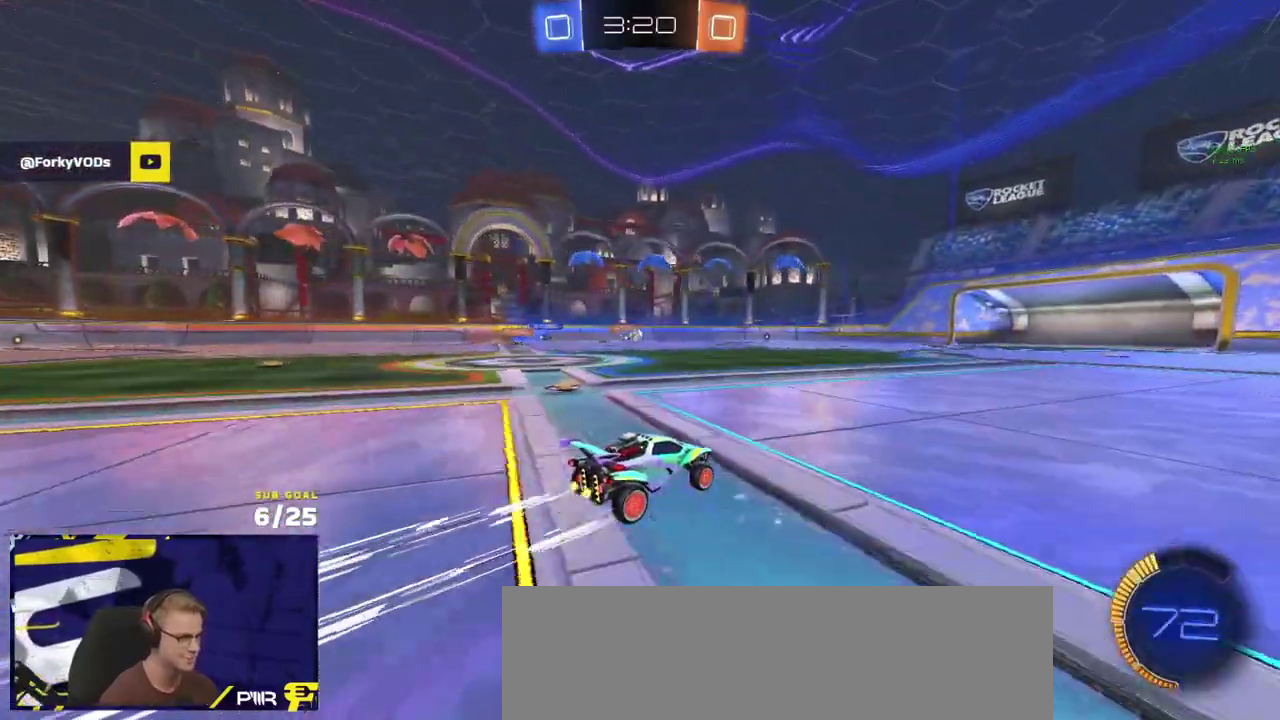
{"buttons": ["R2"], "left_stick": "center", "right_stick": "center", "events": [[167, "left_stick", "right"], [233, "left_stick", "center"]]}
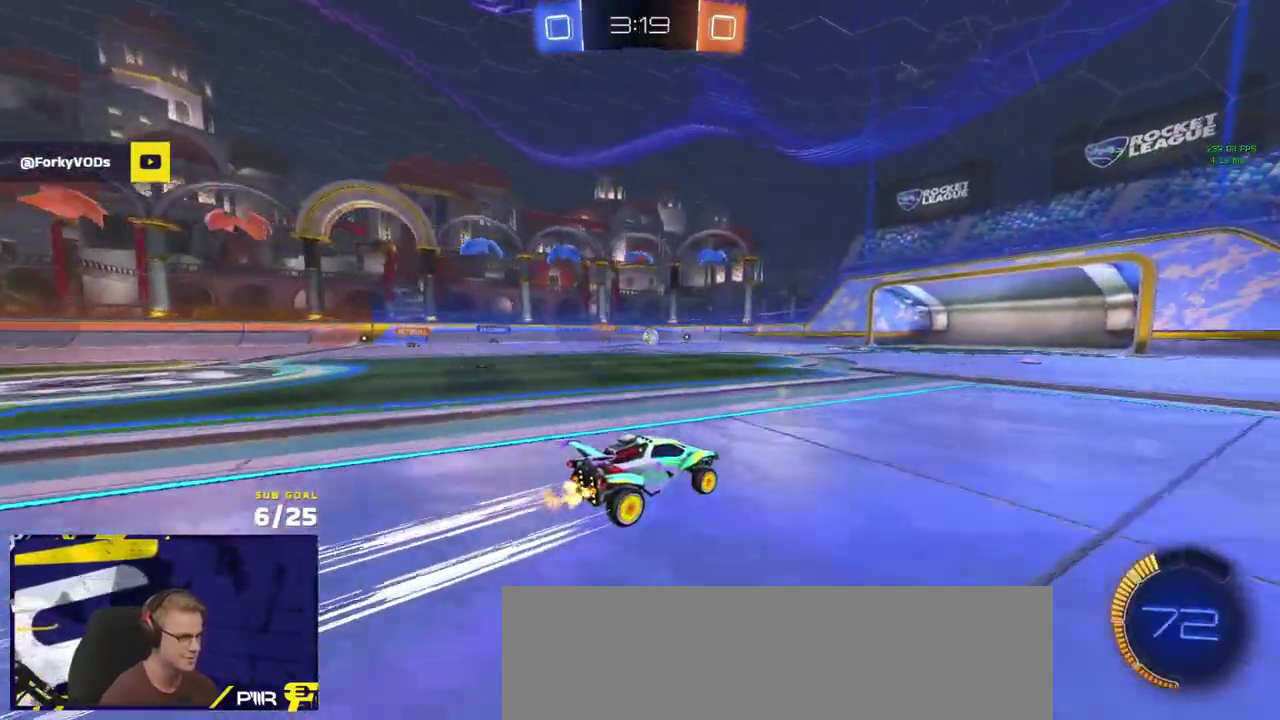
{"buttons": ["A", "L1", "R2"], "left_stick": "down", "right_stick": "center", "events": [[350, "A", "down"], [383, "left_stick", "up-left"], [400, "A", "up"], [400, "L1", "down"], [450, "A", "down"], [483, "left_stick", "down"]]}
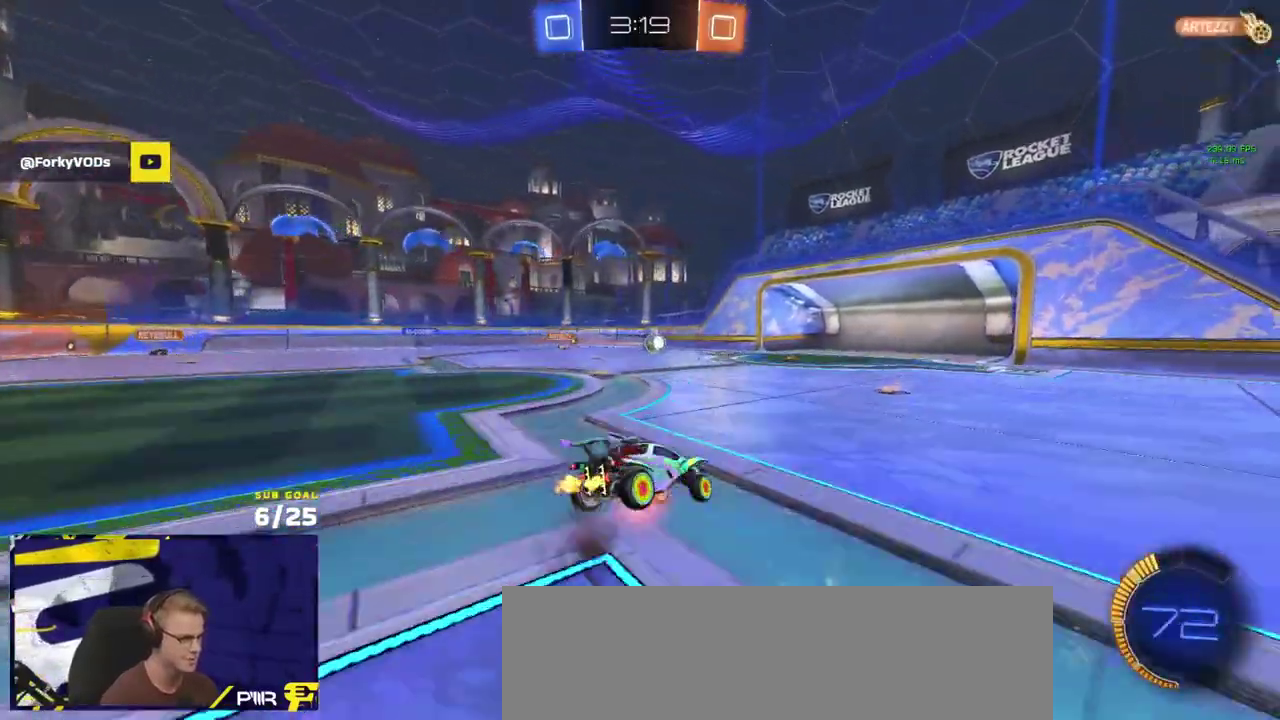
{"buttons": ["L1", "R2"], "left_stick": "down-left", "right_stick": "center", "events": [[83, "A", "up"], [217, "left_stick", "down-left"]]}
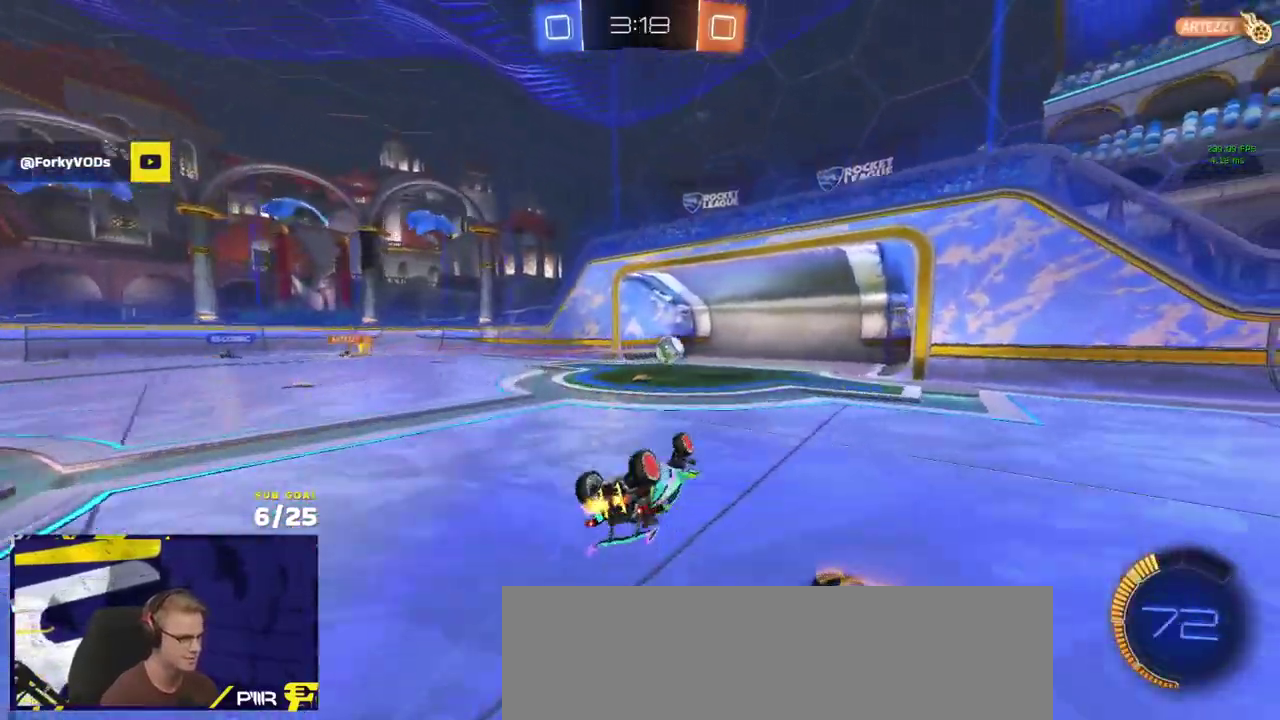
{"buttons": [], "left_stick": "up-right", "right_stick": "center", "events": [[67, "DPAD_DOWN", "down"], [117, "R2", "up"], [133, "DPAD_DOWN", "up"], [317, "DPAD_UP", "down"], [333, "L1", "up"], [383, "left_stick", "center"], [417, "DPAD_UP", "up"], [433, "left_stick", "up-right"]]}
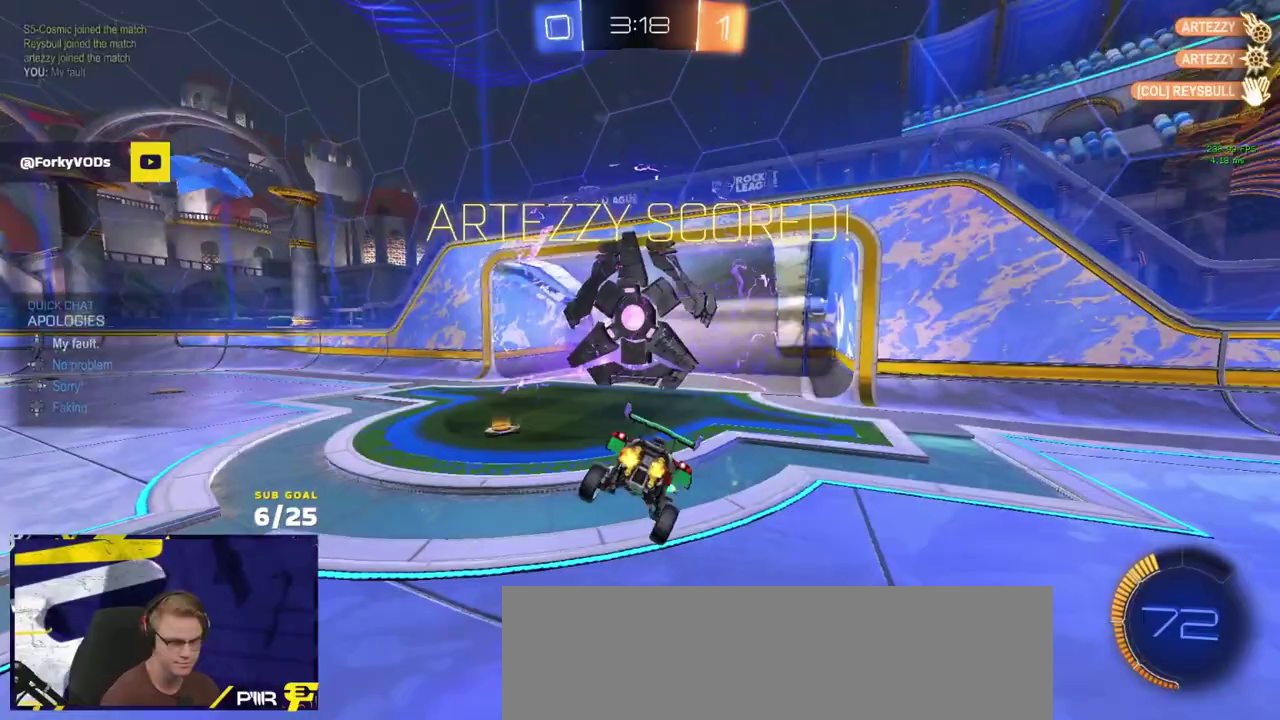
{"buttons": ["R2"], "left_stick": "up-right", "right_stick": "center", "events": [[133, "Y", "down"], [217, "Y", "up"], [233, "left_stick", "right"], [283, "R2", "down"], [317, "left_stick", "up-right"]]}